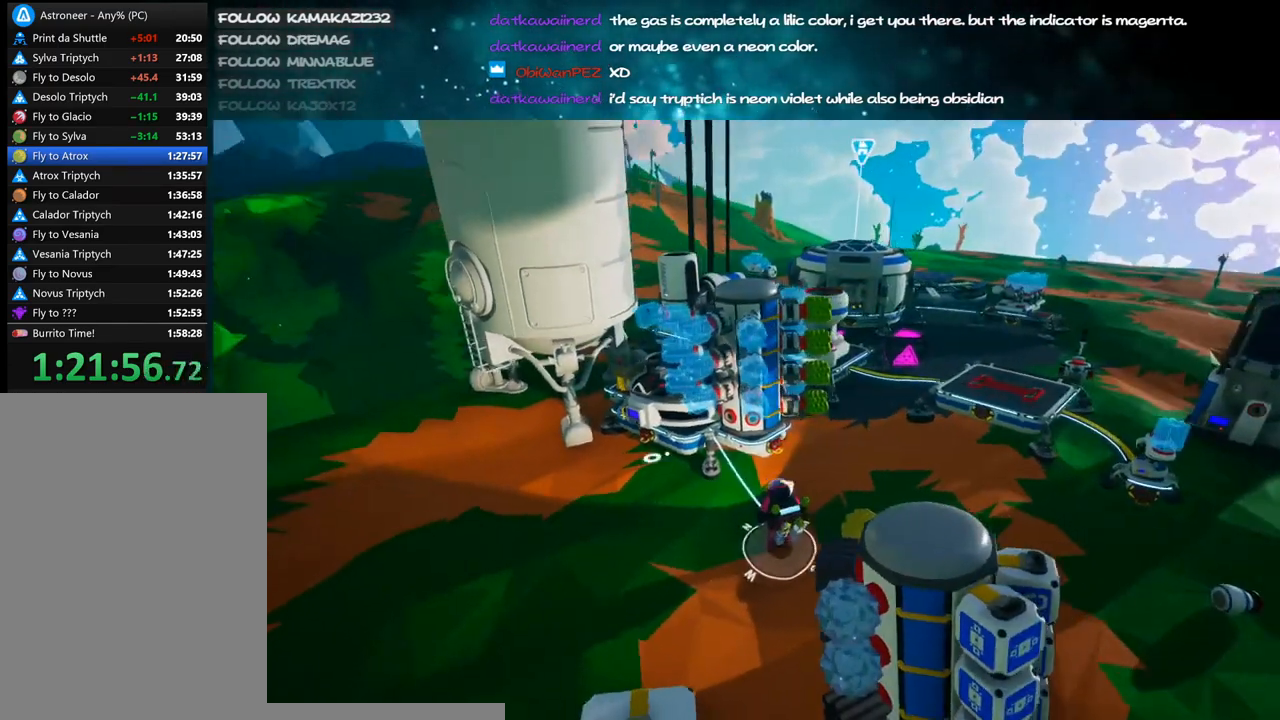
Gameplay with keyboard and mouse; each line is a JSON object with the keys and mouse buttons held at the frame after it. "events" lists presses ("down") and releases ("up") of "a", "alt", "b", "c", "ctrl", "d", "e", "f", "g", "q", "r", "s", "shift", "space", "t", "tab", "v", "w", "x", "z", "mouse_left", "mouse_wheel", "mouse_right", "mouse_mb4" and "mouse_mb5" between this image and that frame as [ms after this image, input, new state], when the widget could be followed in between. "mouse_left", "mouse_wheel", "mouse_right", "mouse_mb4", "mouse_mb5" = the "left", "wheel", "right", "mb4", "mb5" buttons of the "mouse" list. No other keys are recorded. "wheel" means that the mouse wheel is clicked or scrolled. Mouse movement is not recorded.
{"keys": [], "mouse": [], "events": [[100, "a", "up"], [134, "mouse_right", "down"], [300, "mouse_right", "up"]]}
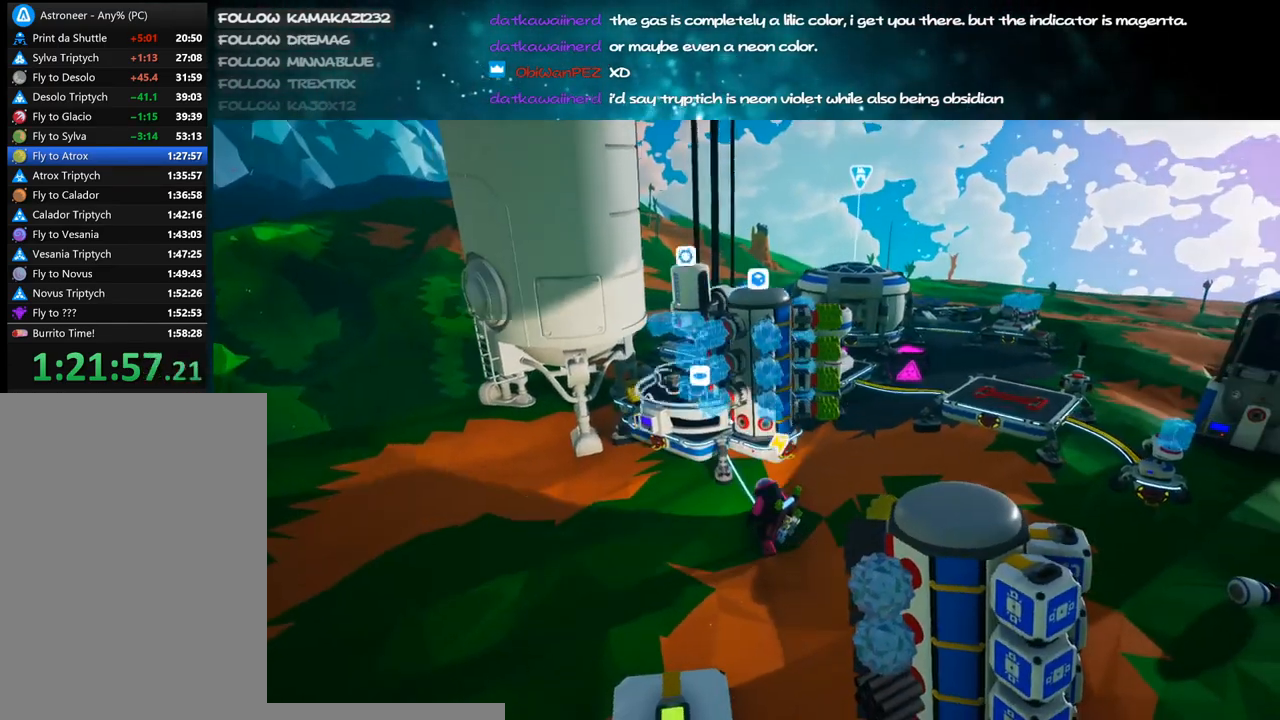
{"keys": ["f"], "mouse": [], "events": [[417, "mouse_left", "down"], [467, "mouse_left", "up"], [500, "f", "down"]]}
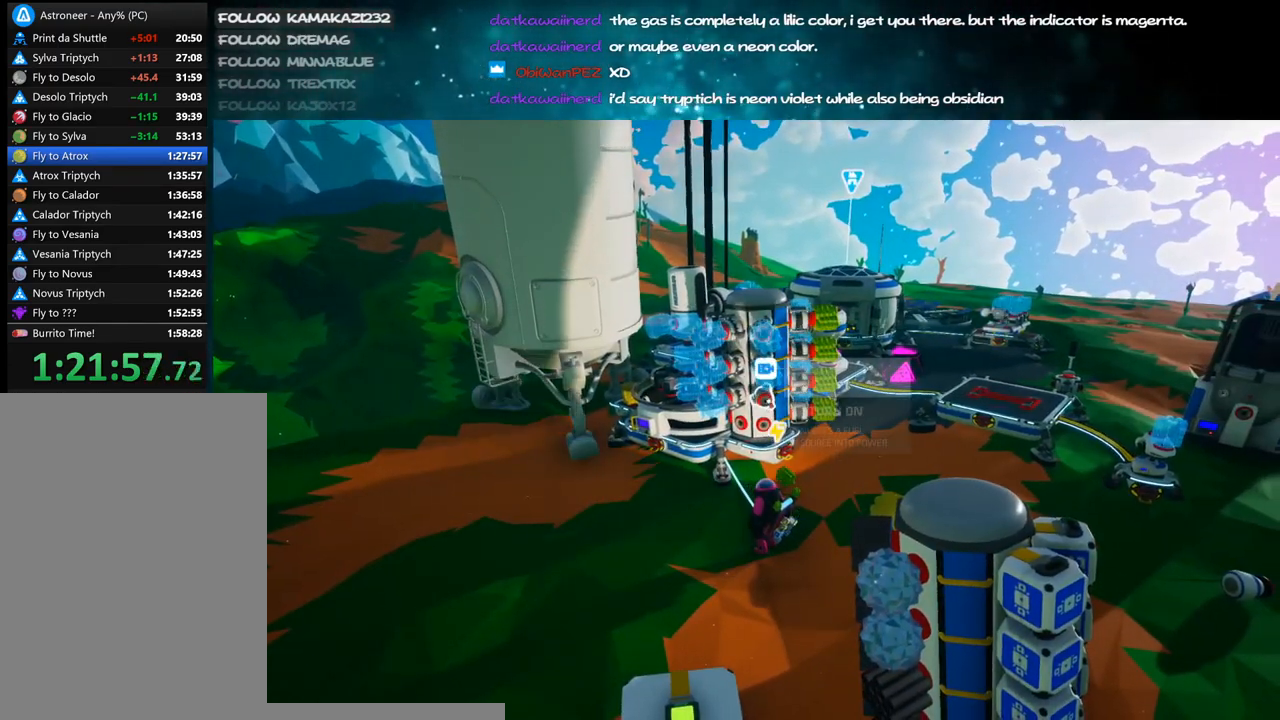
{"keys": [], "mouse": [], "events": [[134, "f", "up"], [300, "mouse_left", "down"], [350, "mouse_left", "up"], [384, "f", "down"], [500, "f", "up"]]}
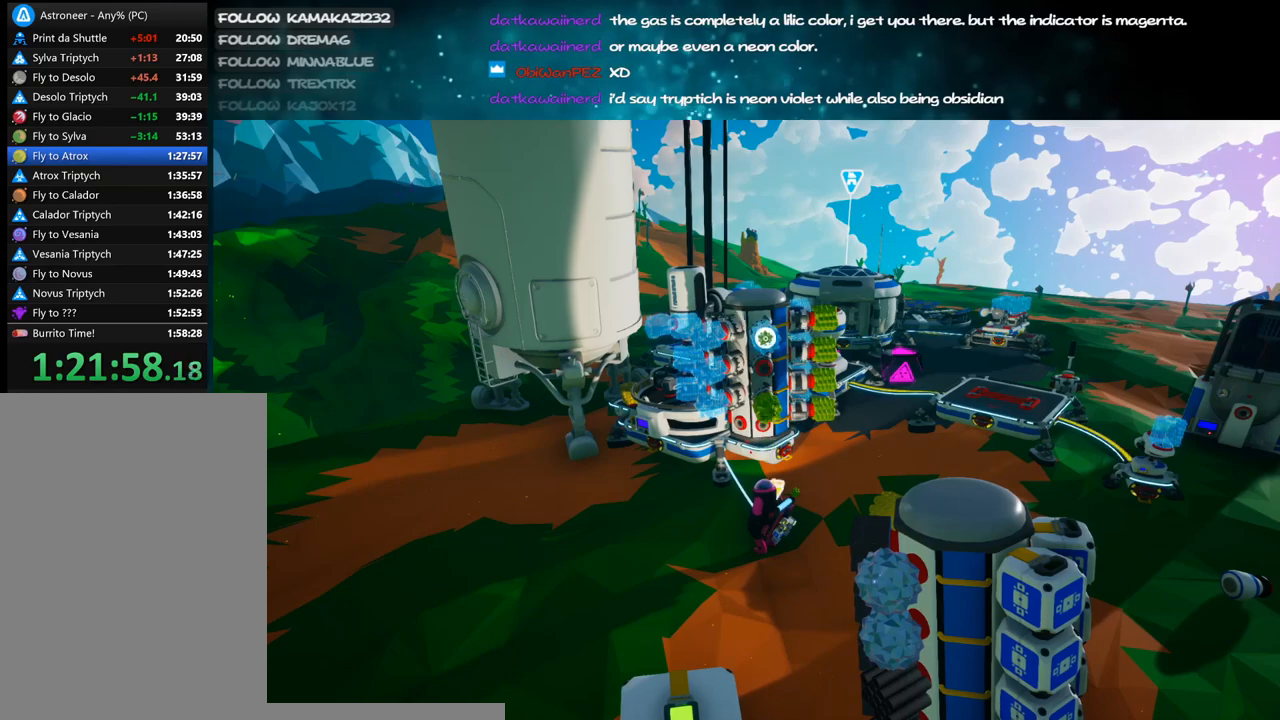
{"keys": [], "mouse": [], "events": [[150, "mouse_left", "down"], [234, "mouse_left", "up"], [250, "f", "down"], [367, "f", "up"]]}
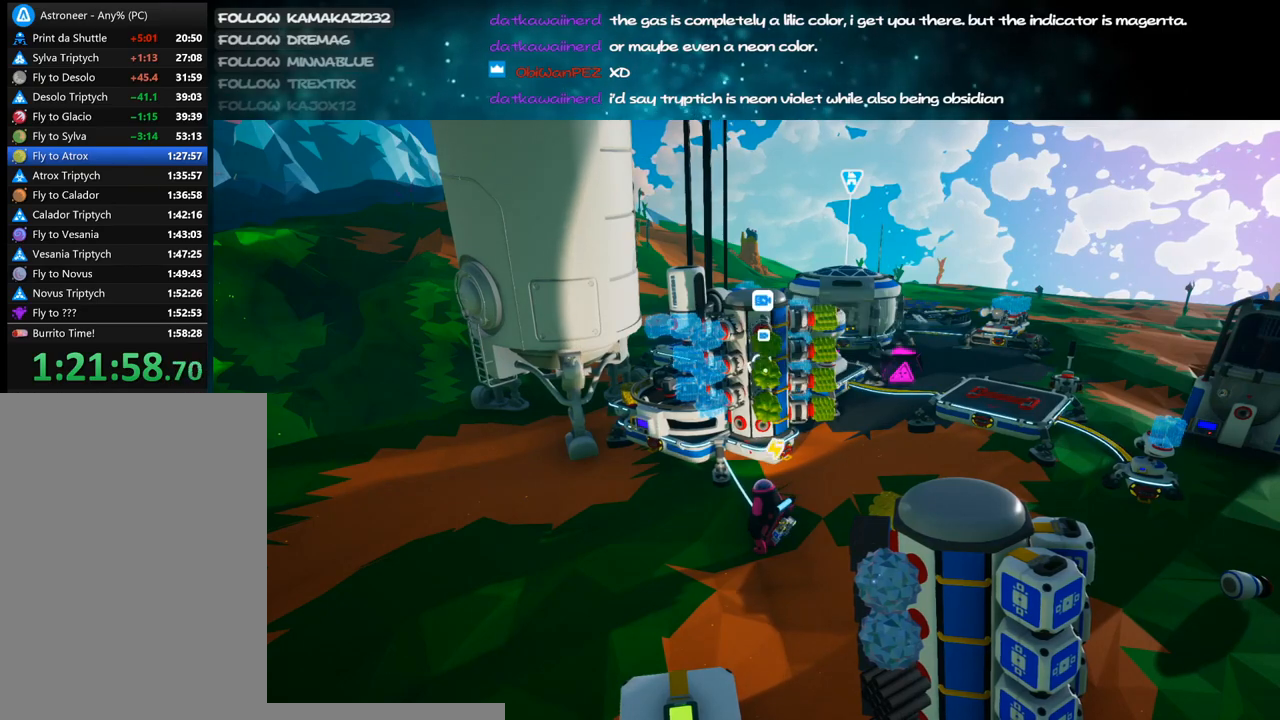
{"keys": [], "mouse": [], "events": [[250, "q", "down"], [317, "q", "up"]]}
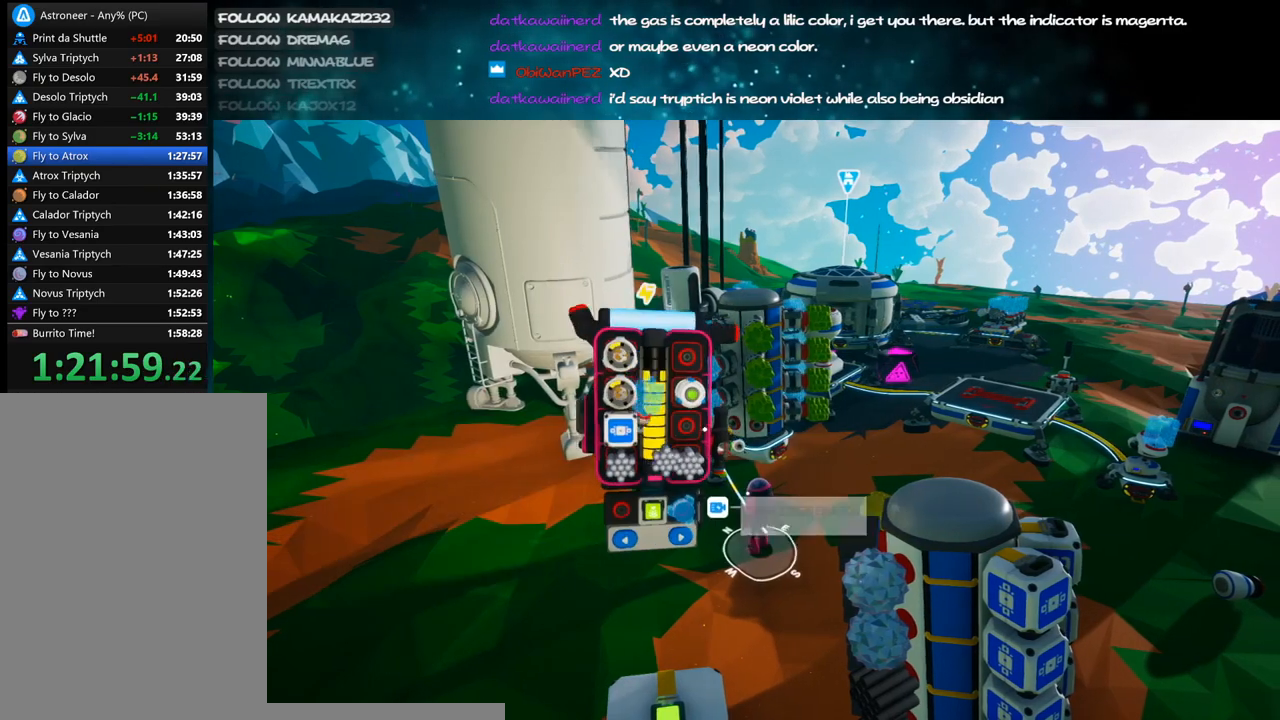
{"keys": [], "mouse": [], "events": []}
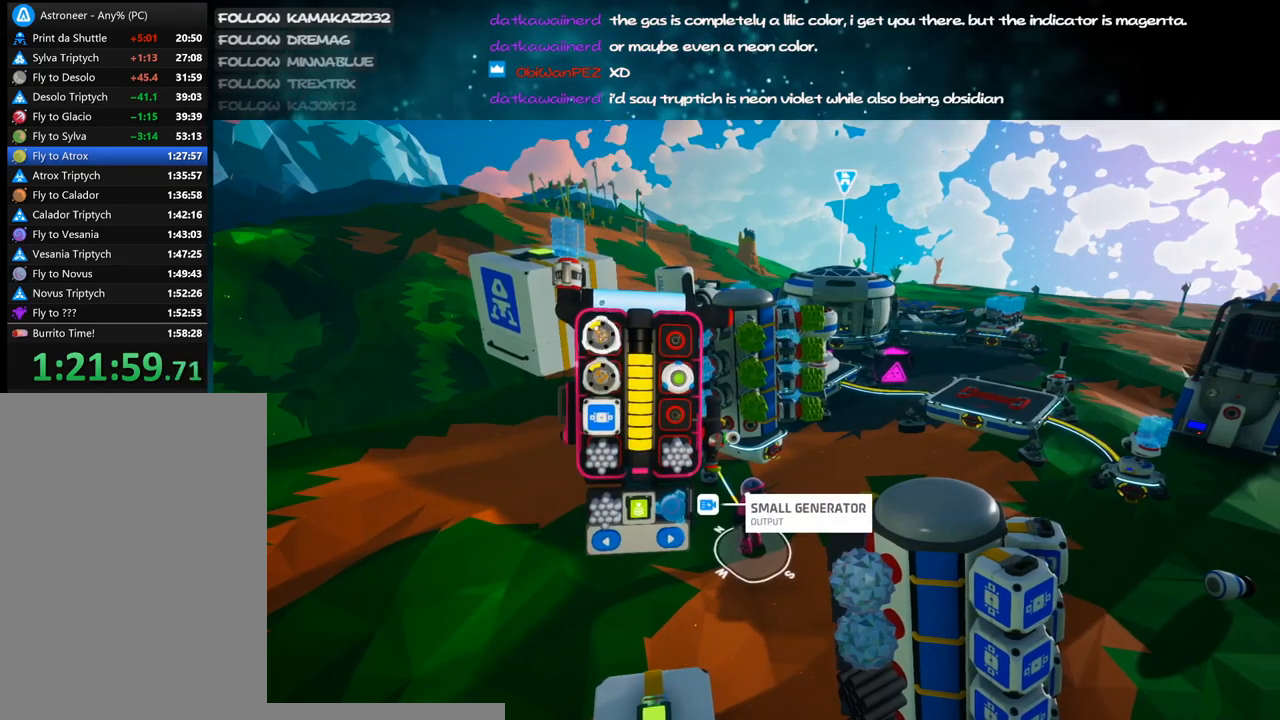
{"keys": ["q"], "mouse": [], "events": [[284, "mouse_left", "down"], [367, "mouse_left", "up"], [434, "q", "down"]]}
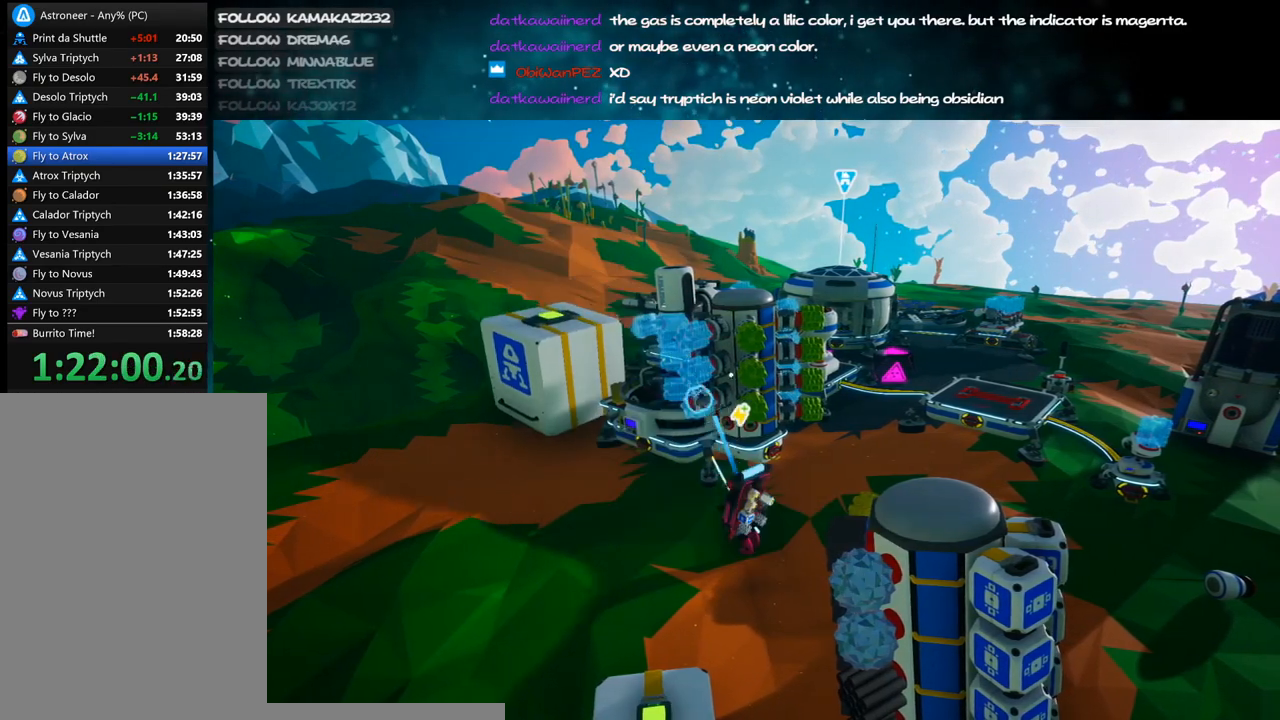
{"keys": [], "mouse": [], "events": [[17, "q", "up"], [334, "mouse_left", "down"], [417, "mouse_left", "up"]]}
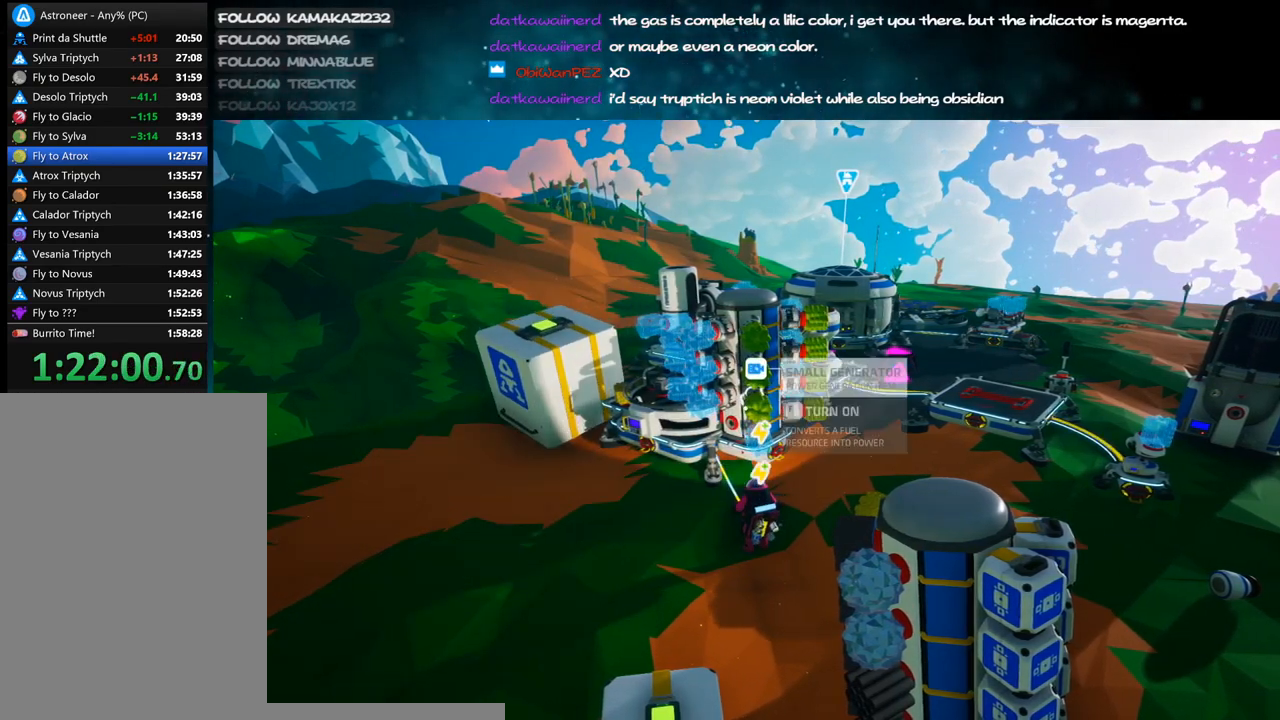
{"keys": [], "mouse": [], "events": [[367, "f", "down"], [467, "f", "up"]]}
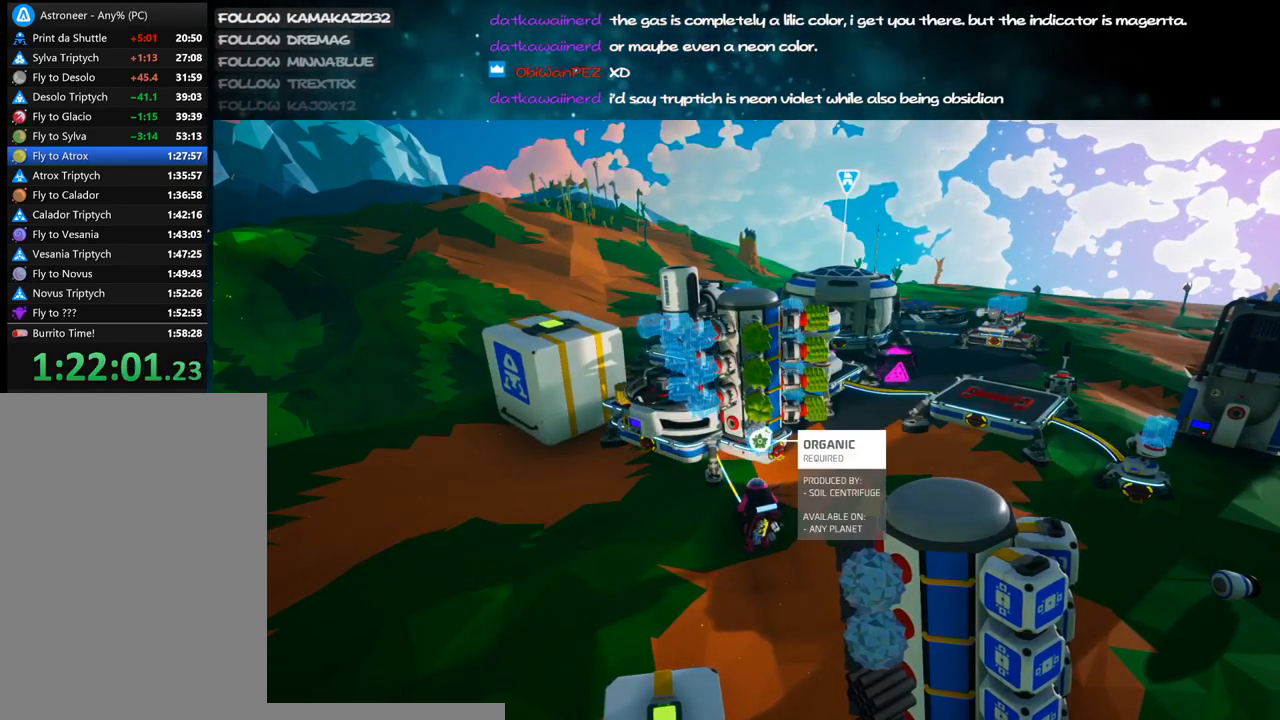
{"keys": [], "mouse": [], "events": [[417, "q", "down"], [484, "q", "up"]]}
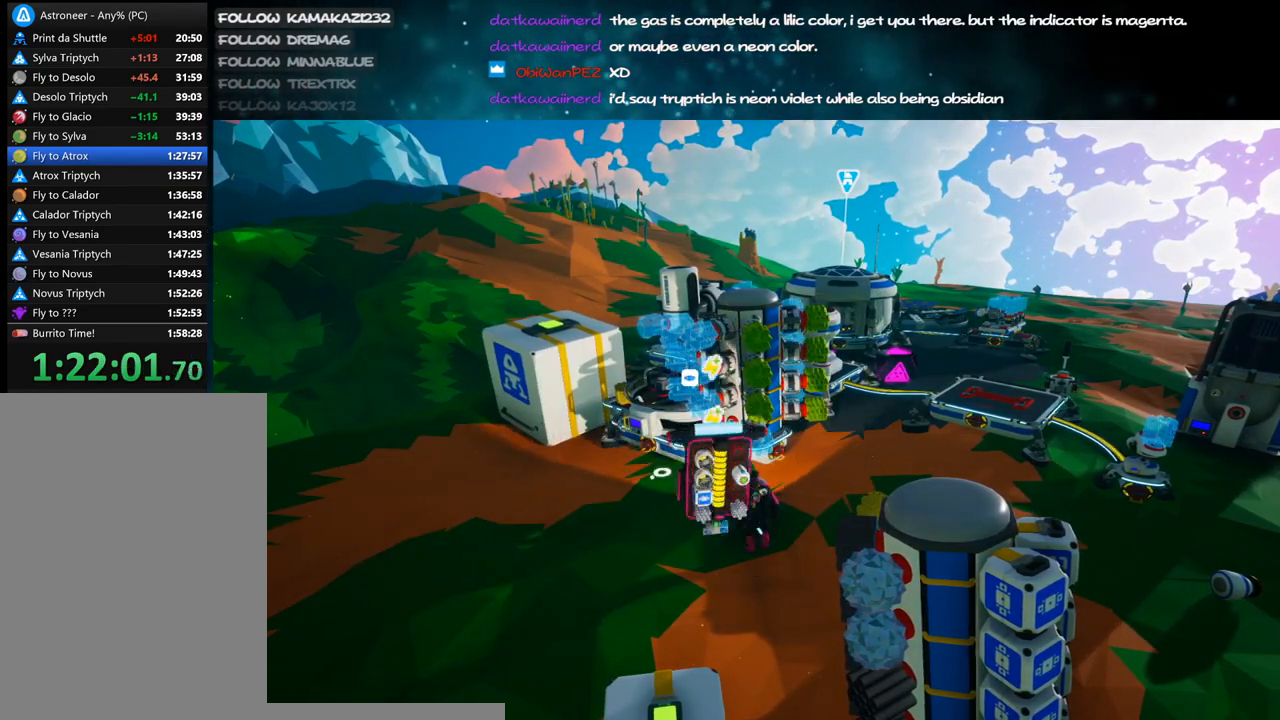
{"keys": [], "mouse": ["left"], "events": [[500, "mouse_left", "down"]]}
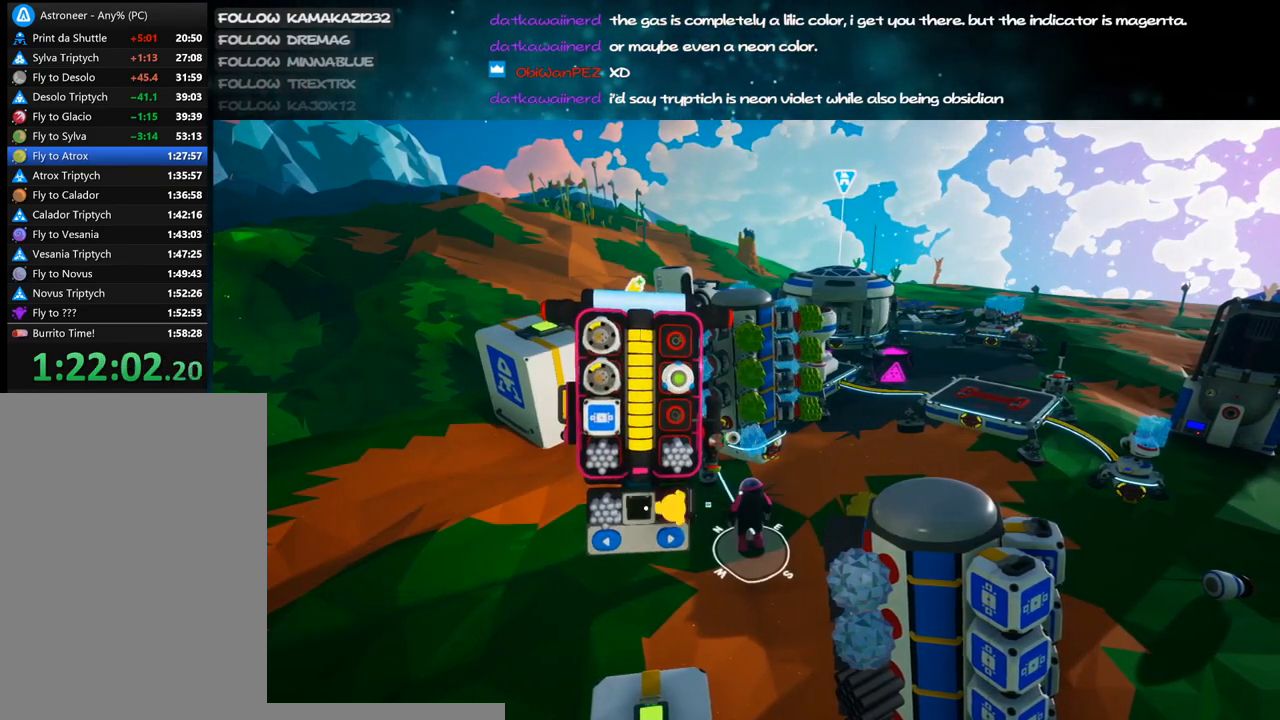
{"keys": ["d"], "mouse": ["right"], "events": [[84, "mouse_left", "up"], [100, "mouse_right", "down"], [134, "q", "down"], [184, "q", "up"], [284, "mouse_right", "up"], [317, "mouse_right", "down"], [350, "d", "down"]]}
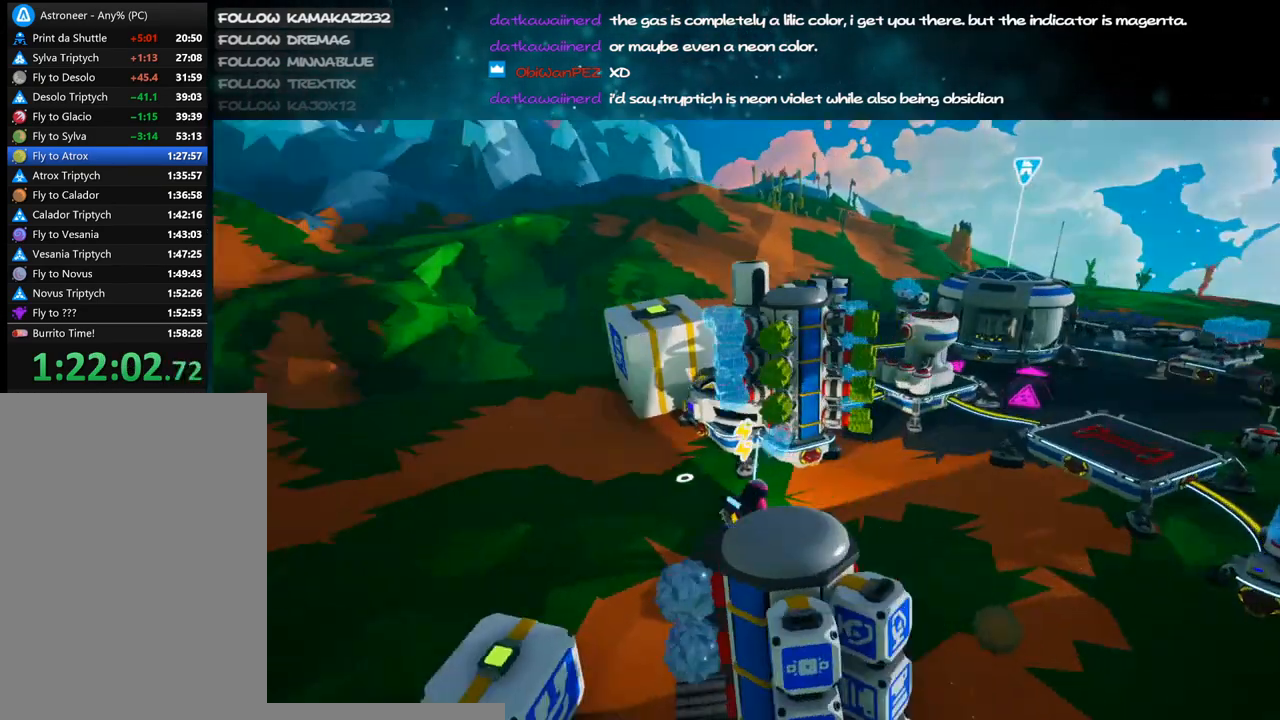
{"keys": [], "mouse": [], "events": [[17, "d", "up"], [17, "mouse_right", "up"]]}
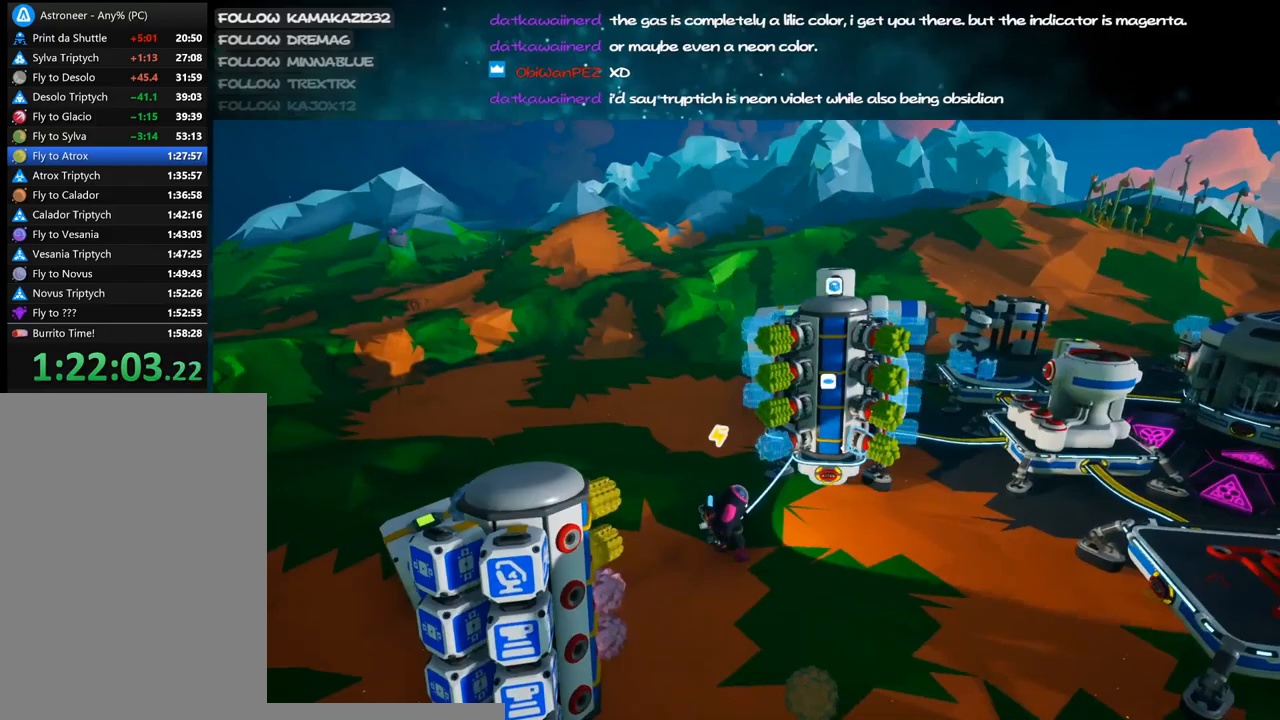
{"keys": [], "mouse": [], "events": [[117, "f", "down"], [200, "f", "up"], [350, "f", "down"], [434, "f", "up"]]}
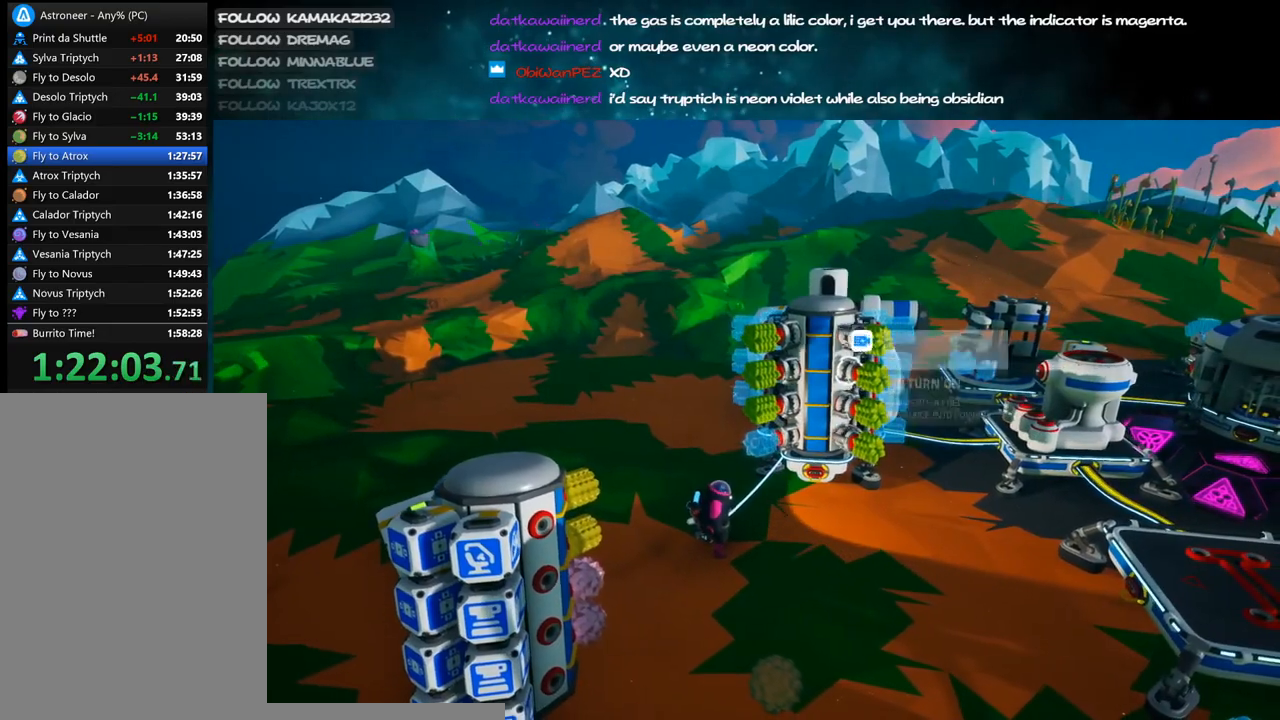
{"keys": [], "mouse": [], "events": [[34, "f", "down"], [134, "f", "up"]]}
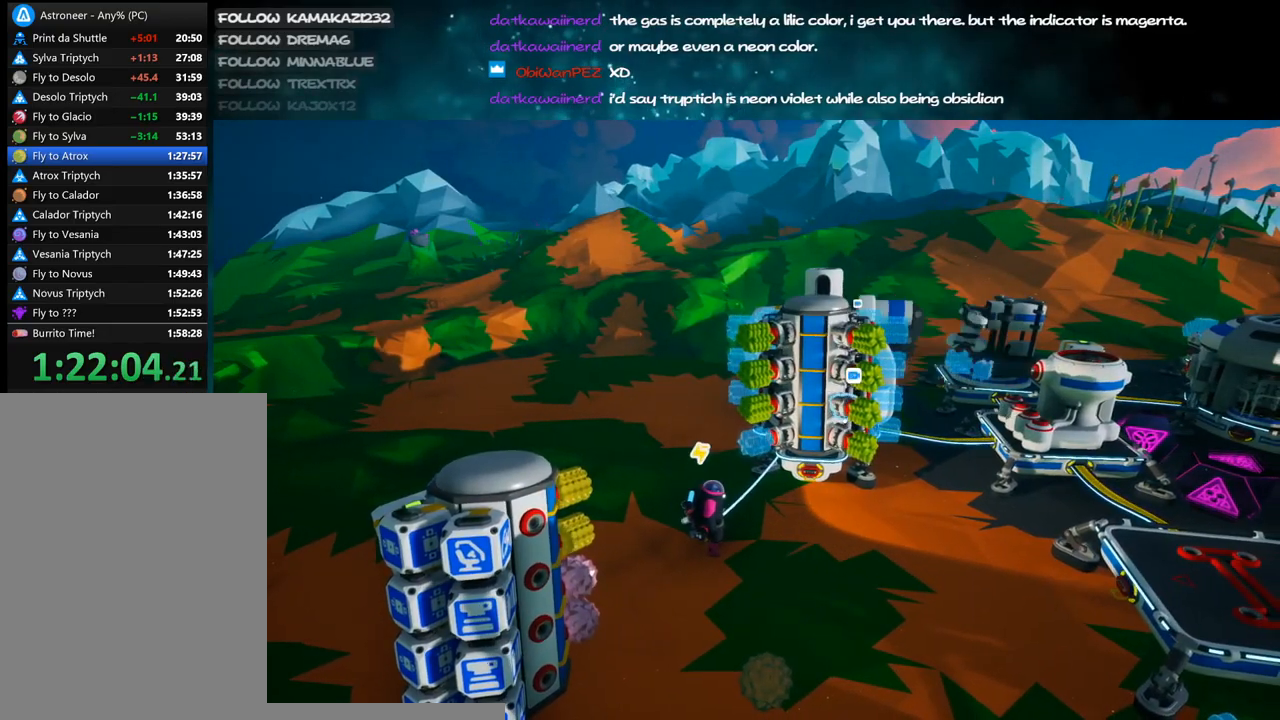
{"keys": ["a"], "mouse": ["right"], "events": [[67, "f", "down"], [150, "f", "up"], [300, "f", "down"], [367, "f", "up"], [384, "mouse_right", "down"], [417, "a", "down"]]}
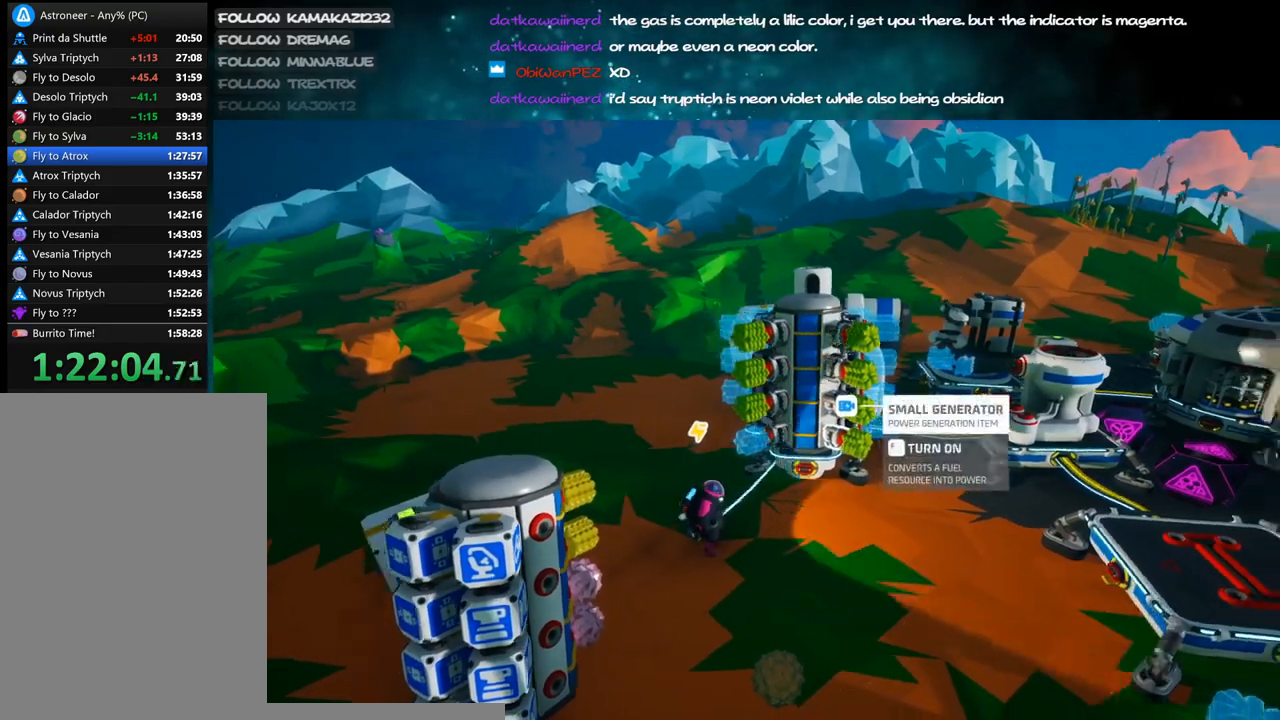
{"keys": [], "mouse": [], "events": [[184, "a", "up"], [184, "mouse_right", "up"]]}
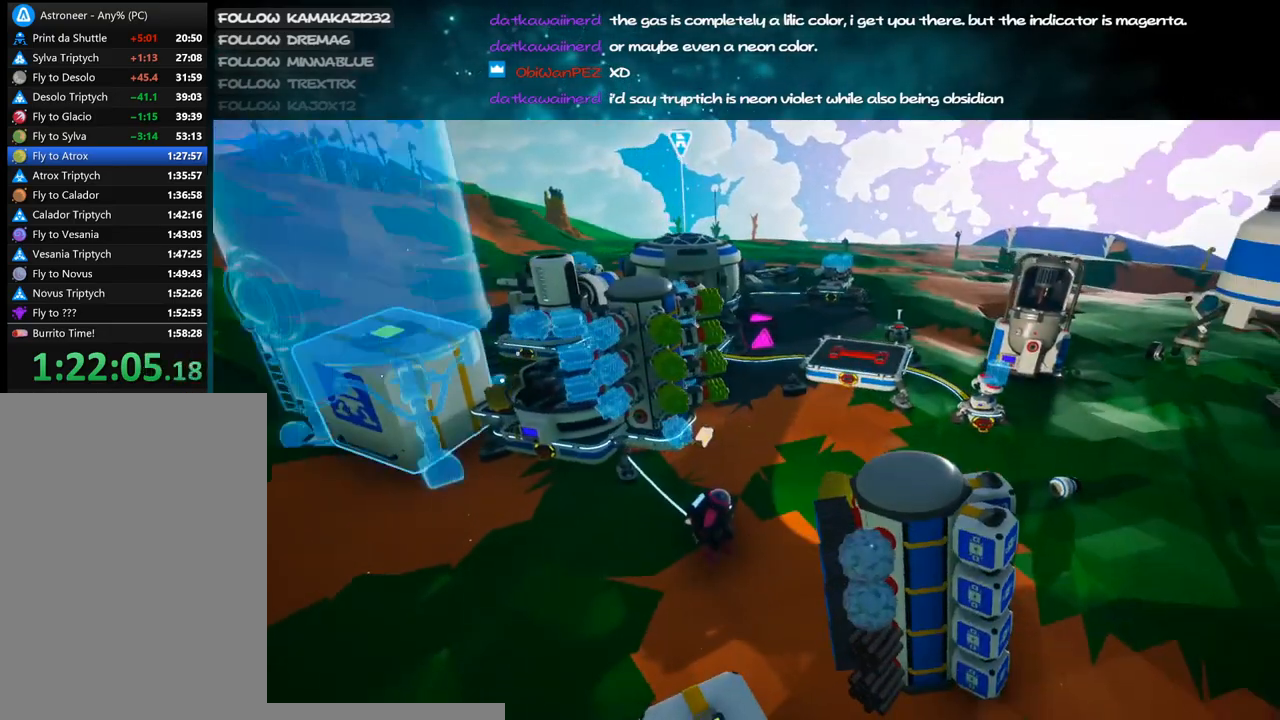
{"keys": ["a", "s"], "mouse": ["right"], "events": [[234, "mouse_left", "down"], [300, "a", "down"], [317, "mouse_left", "up"], [367, "mouse_right", "down"], [367, "s", "down"]]}
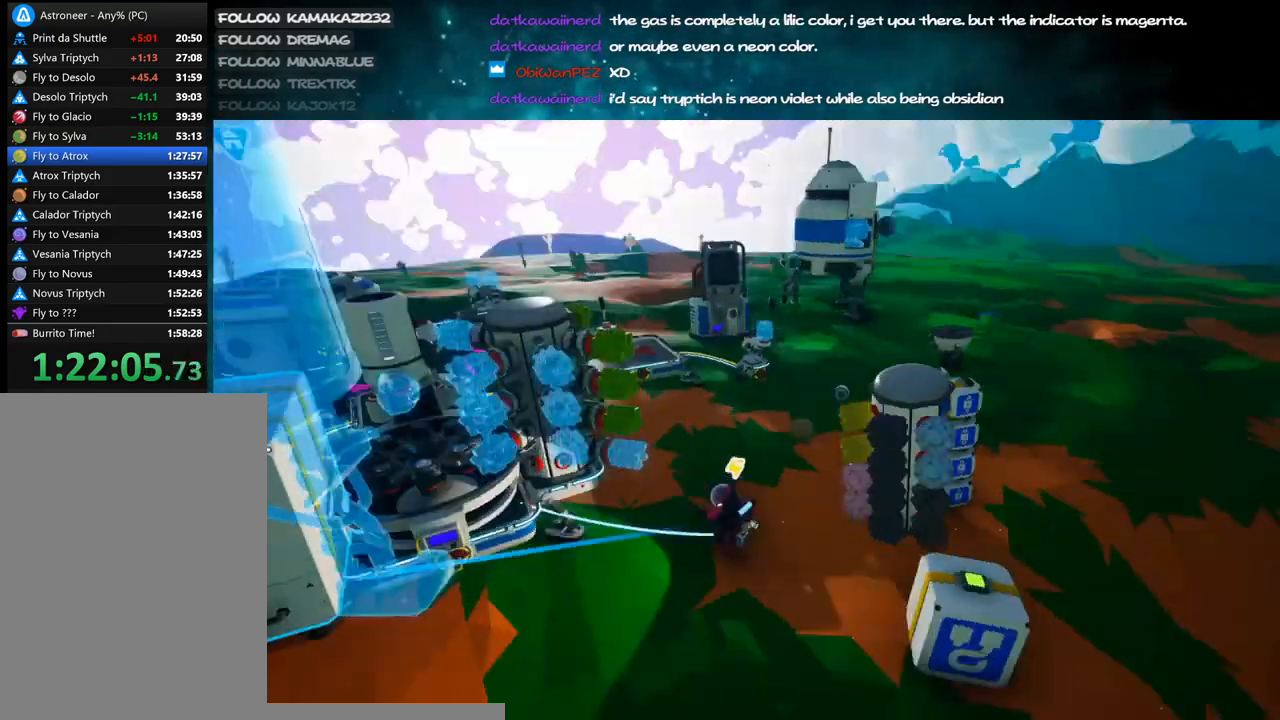
{"keys": ["d"], "mouse": [], "events": [[34, "a", "up"], [34, "d", "down"], [117, "mouse_right", "up"], [234, "s", "up"], [250, "mouse_right", "down"], [417, "mouse_right", "up"]]}
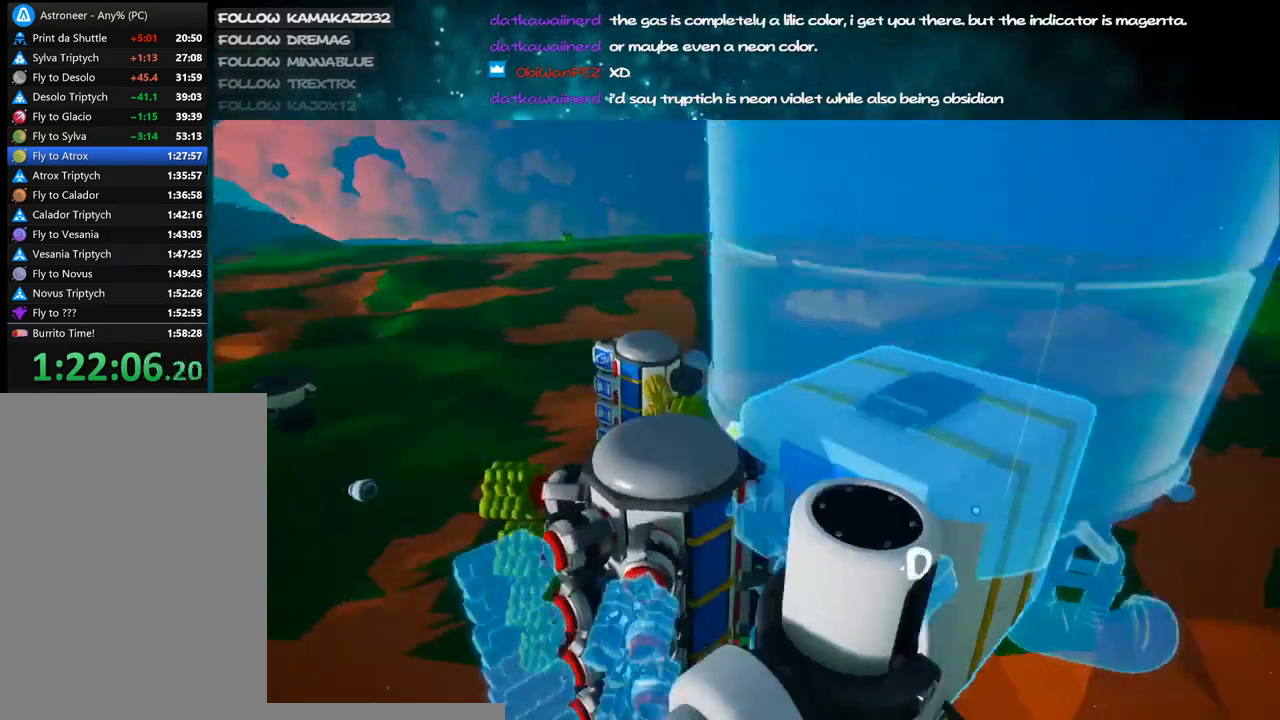
{"keys": [], "mouse": ["right"], "events": [[150, "d", "up"], [484, "mouse_right", "down"]]}
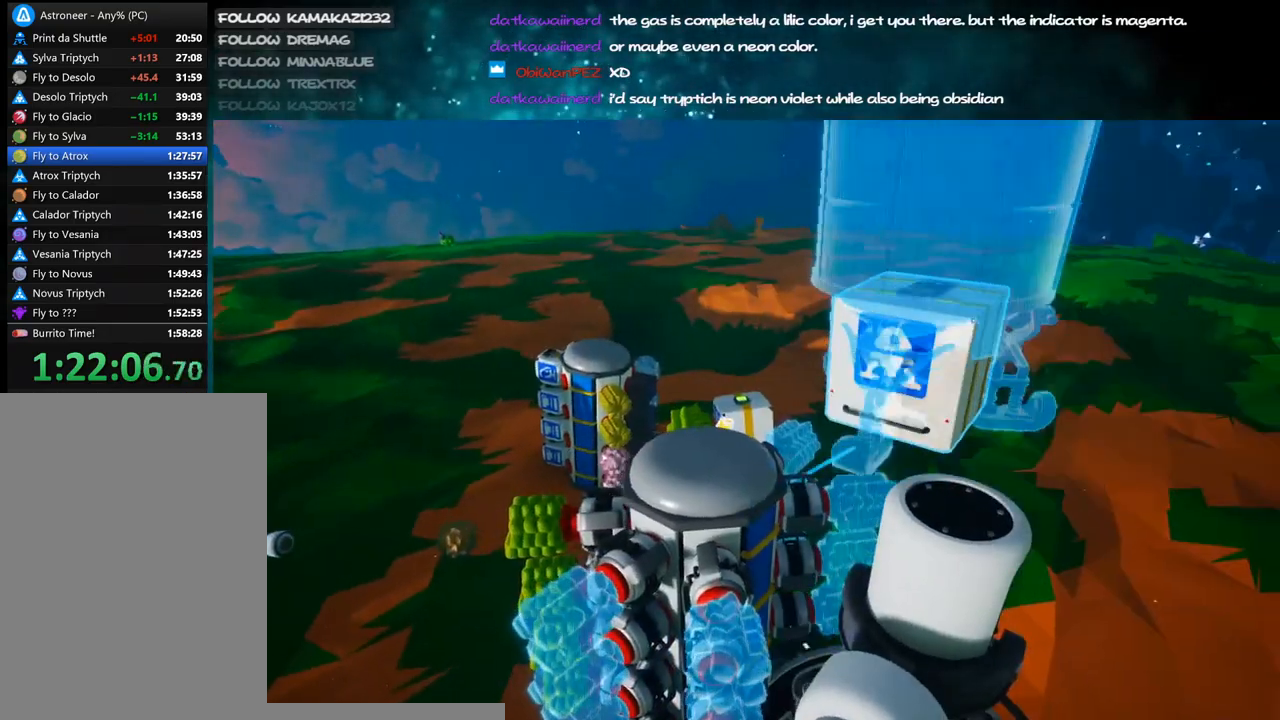
{"keys": ["f"], "mouse": ["right"], "events": [[50, "d", "down"], [150, "mouse_right", "up"], [184, "d", "up"], [284, "mouse_left", "down"], [400, "mouse_left", "up"], [467, "f", "down"], [467, "mouse_right", "down"]]}
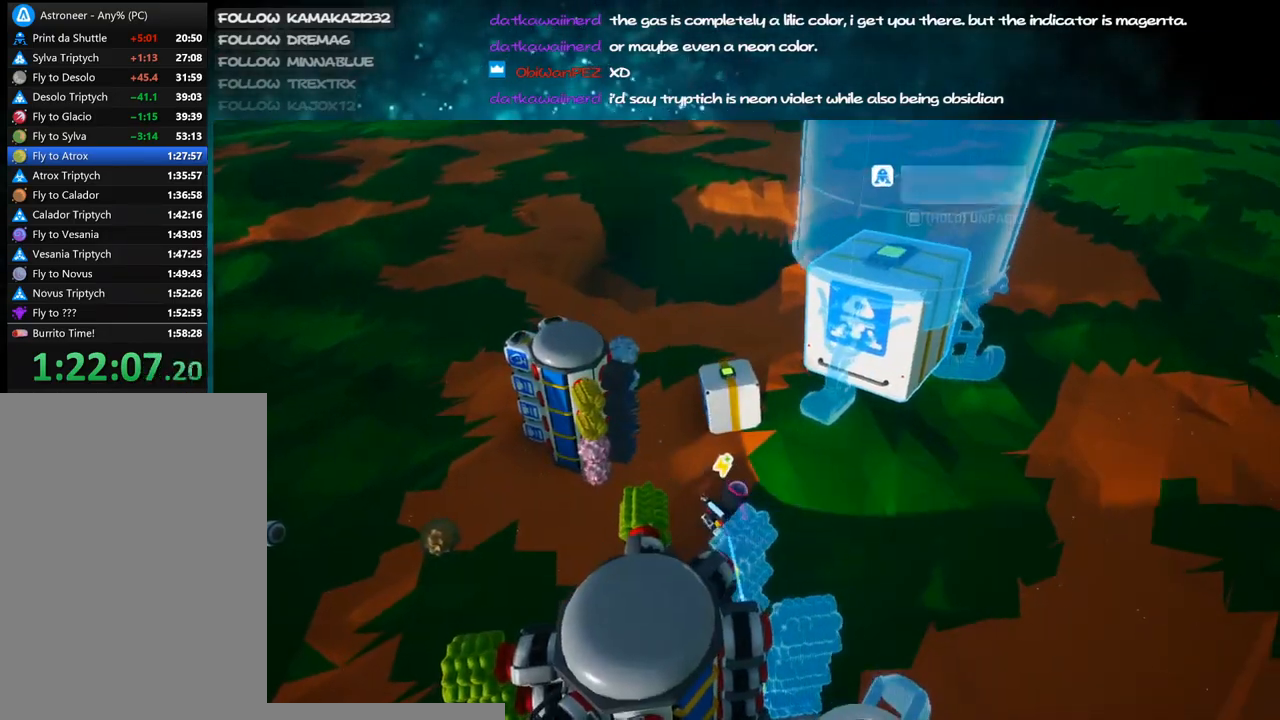
{"keys": ["f"], "mouse": ["right"], "events": []}
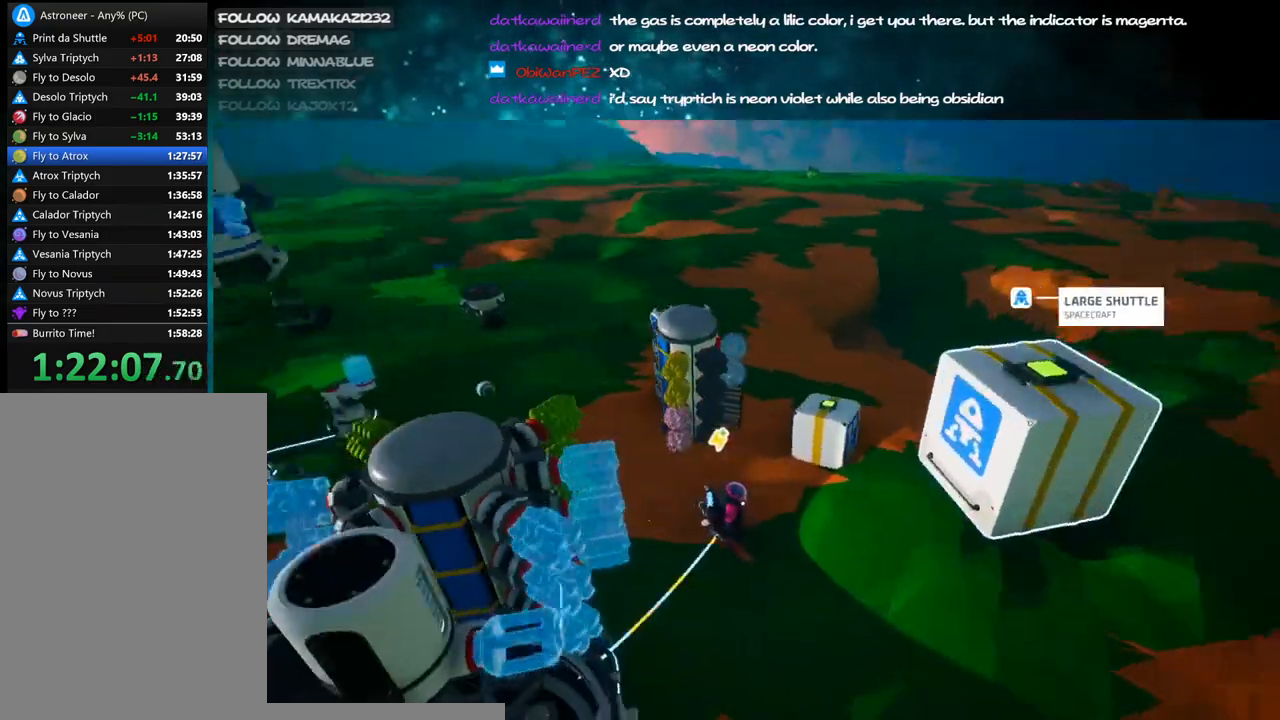
{"keys": [], "mouse": [], "events": [[200, "s", "down"], [217, "mouse_right", "up"], [267, "f", "up"], [317, "s", "up"]]}
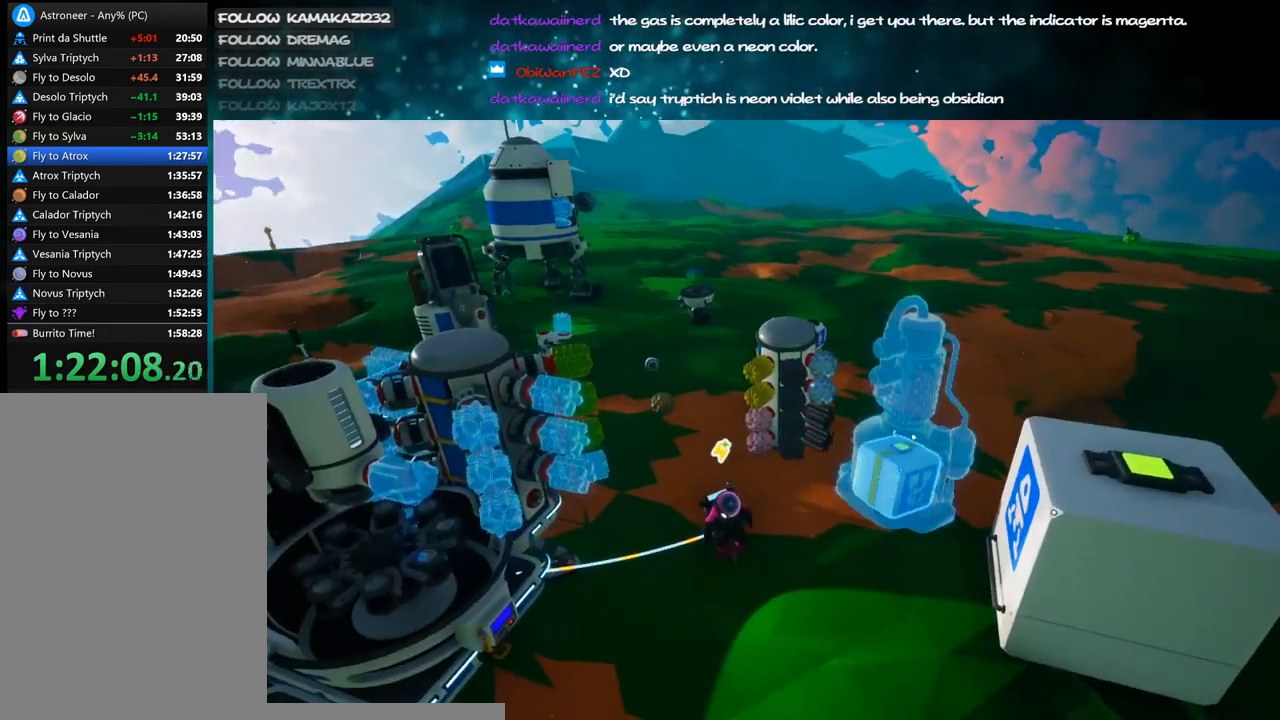
{"keys": [], "mouse": [], "events": [[317, "mouse_right", "down"], [484, "mouse_right", "up"]]}
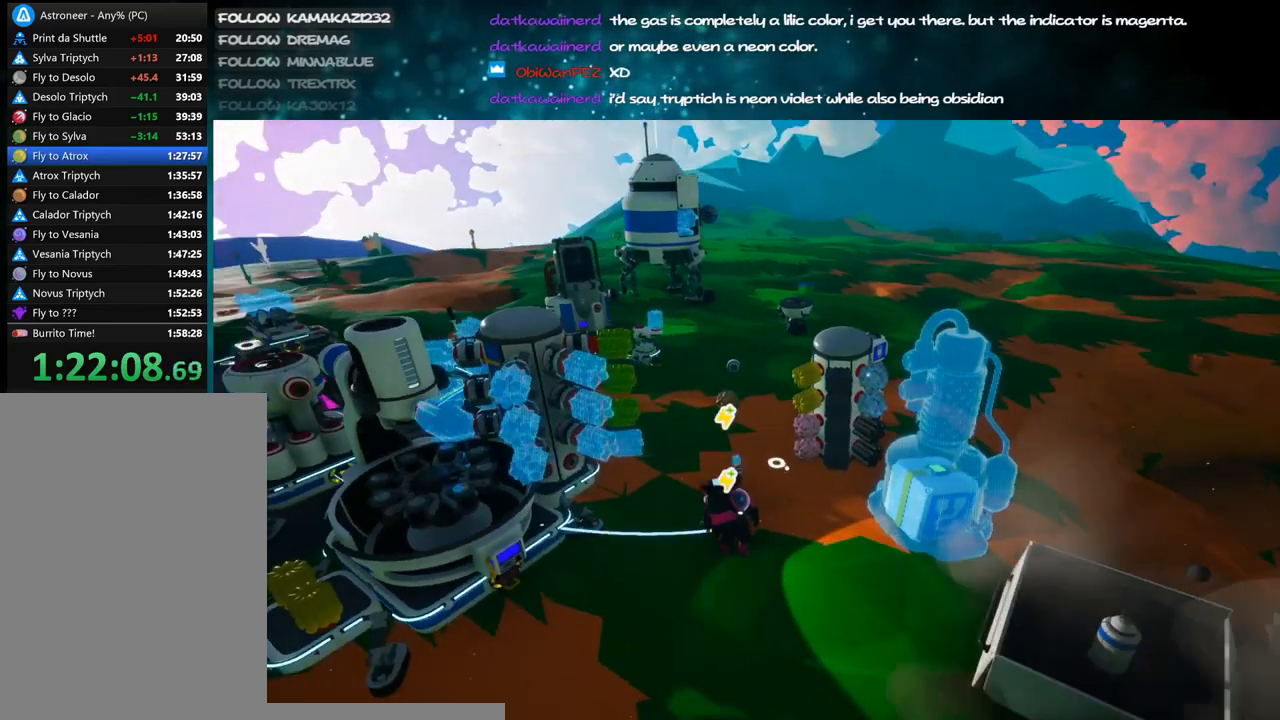
{"keys": [], "mouse": [], "events": [[34, "q", "down"], [100, "q", "up"]]}
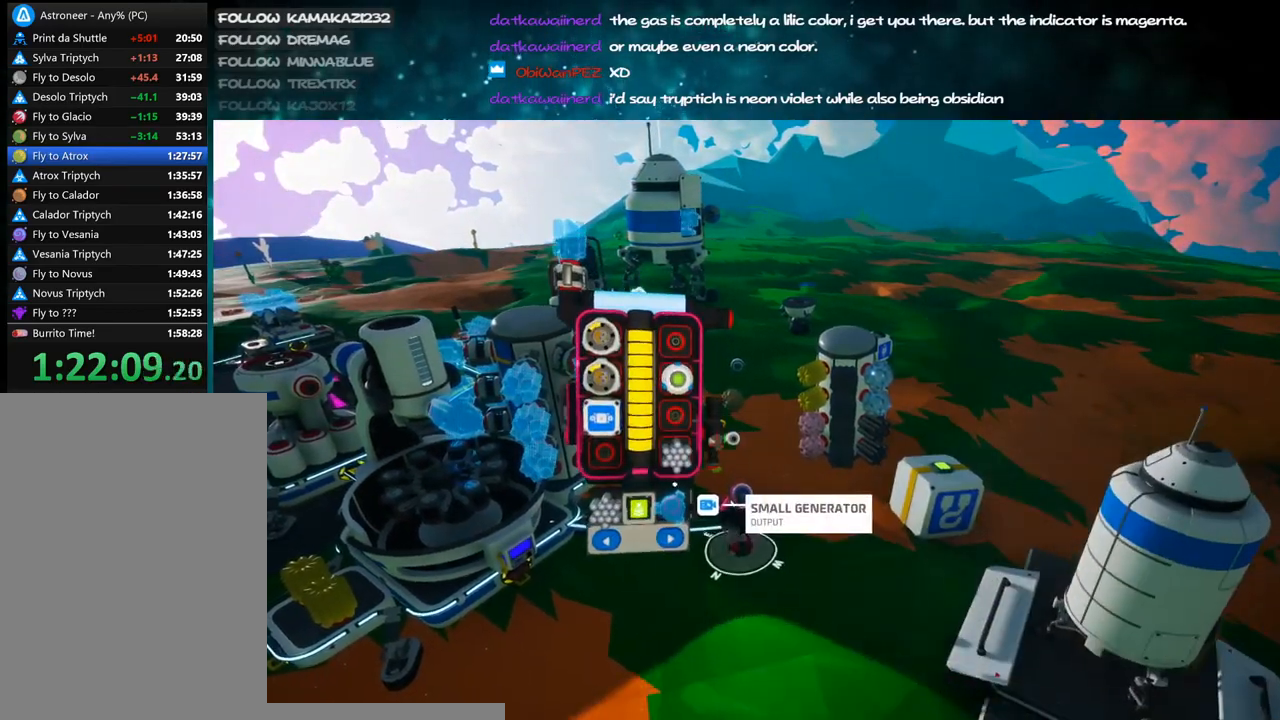
{"keys": [], "mouse": [], "events": [[334, "mouse_left", "down"], [434, "mouse_left", "up"]]}
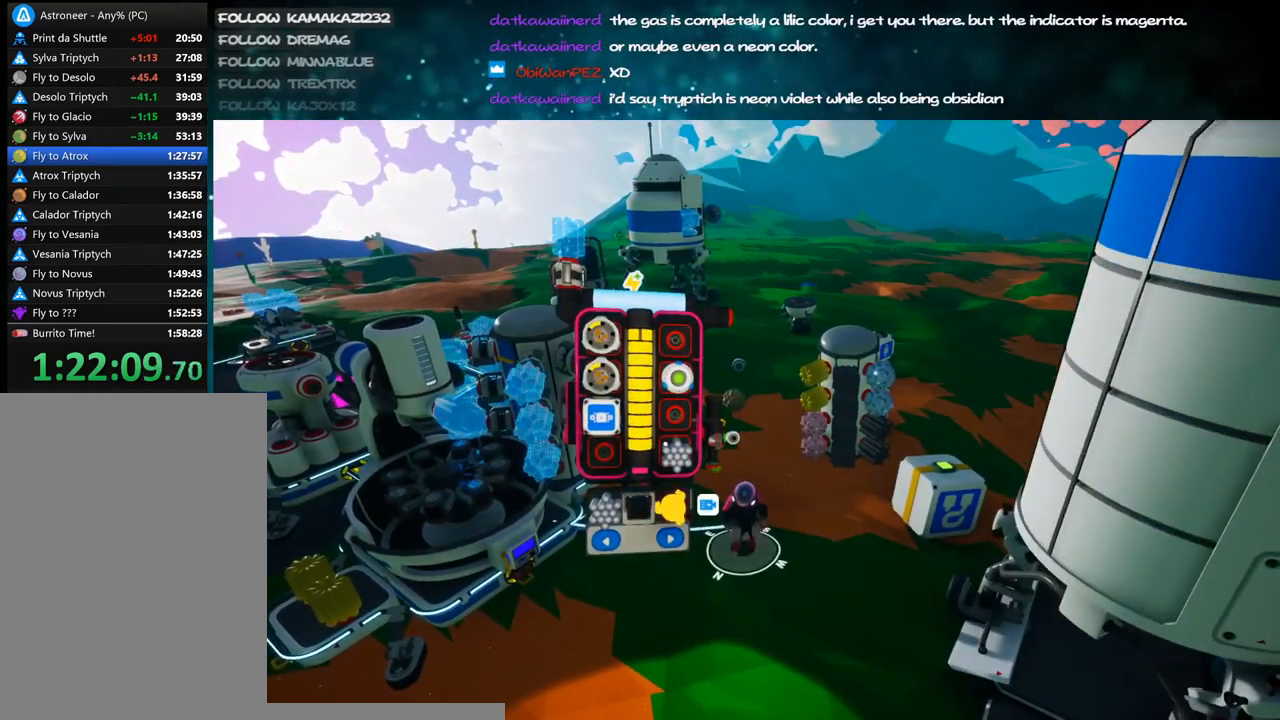
{"keys": [], "mouse": [], "events": []}
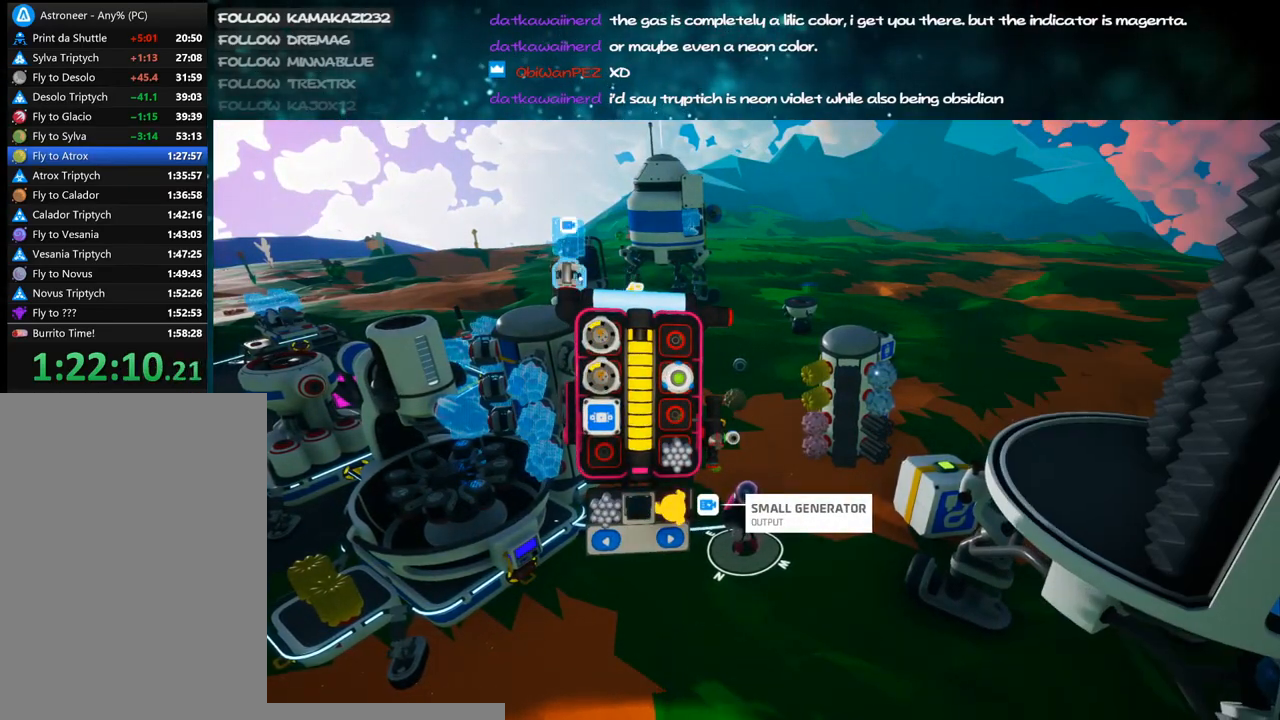
{"keys": [], "mouse": [], "events": [[17, "mouse_left", "down"], [100, "mouse_left", "up"], [150, "q", "down"], [217, "q", "up"], [267, "mouse_right", "down"], [417, "mouse_right", "up"]]}
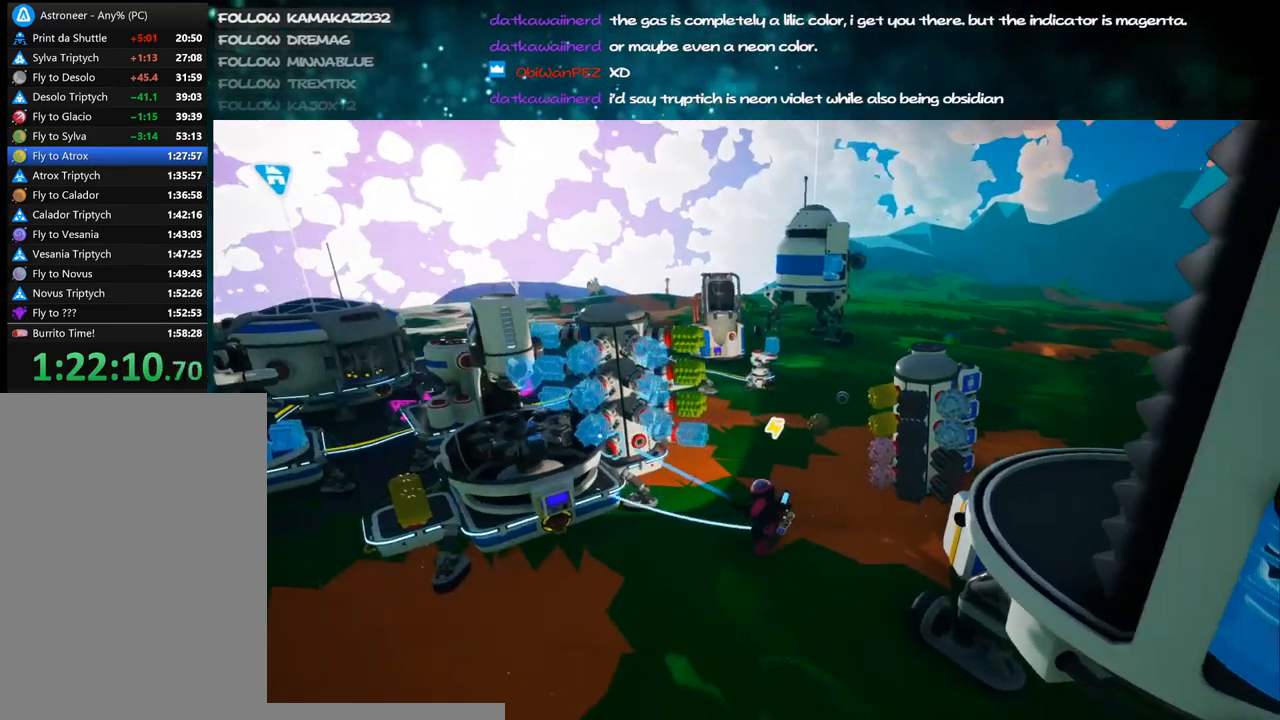
{"keys": [], "mouse": [], "events": [[417, "mouse_left", "down"], [500, "mouse_left", "up"]]}
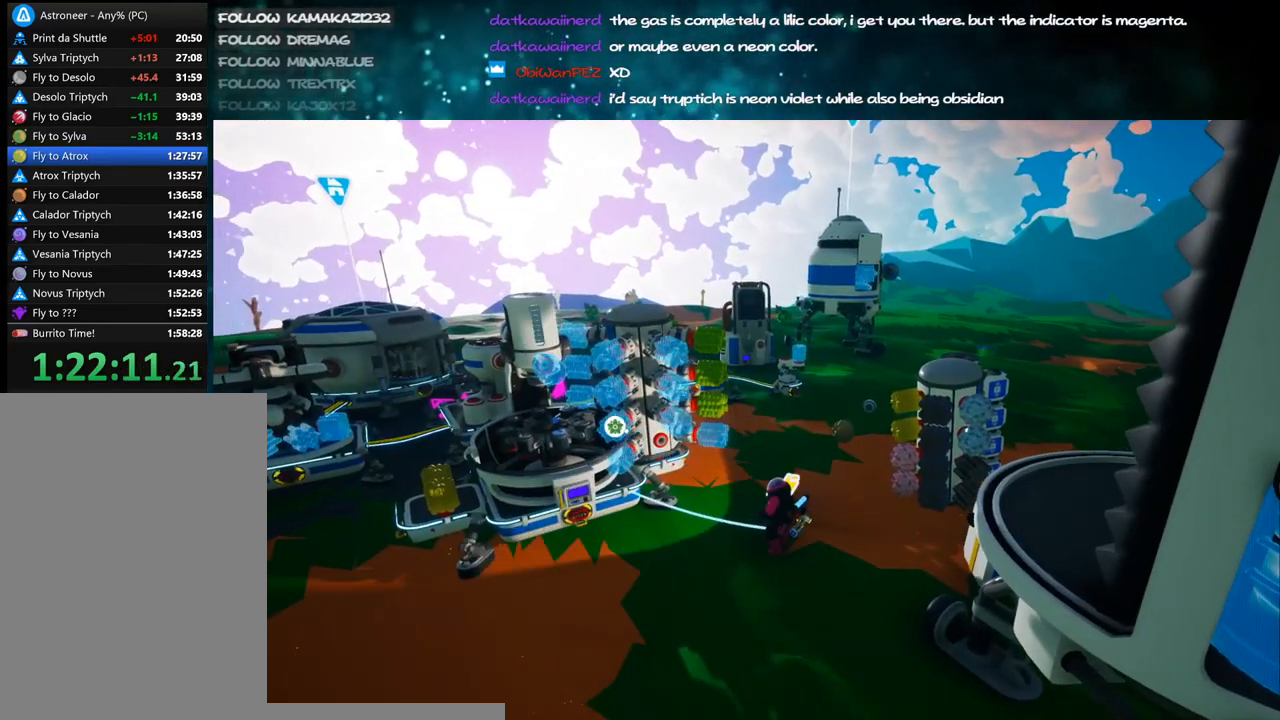
{"keys": [], "mouse": [], "events": []}
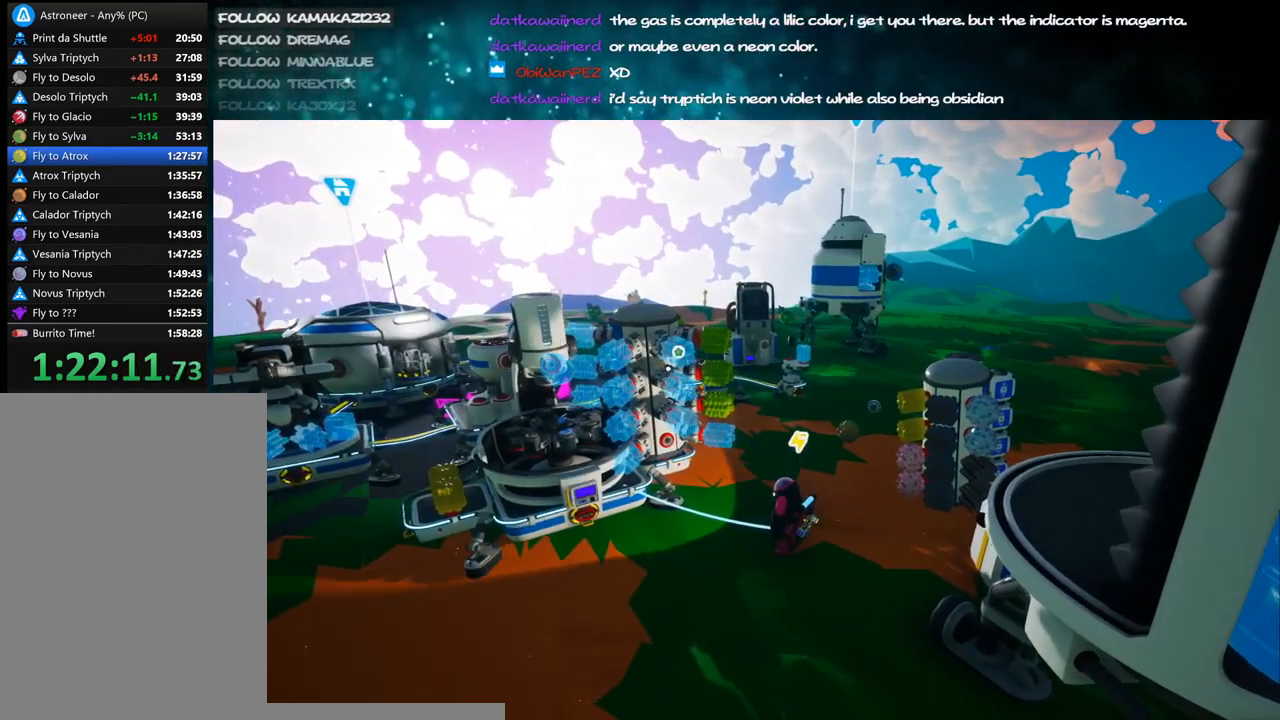
{"keys": ["a"], "mouse": ["right"], "events": [[317, "a", "down"], [384, "mouse_right", "down"]]}